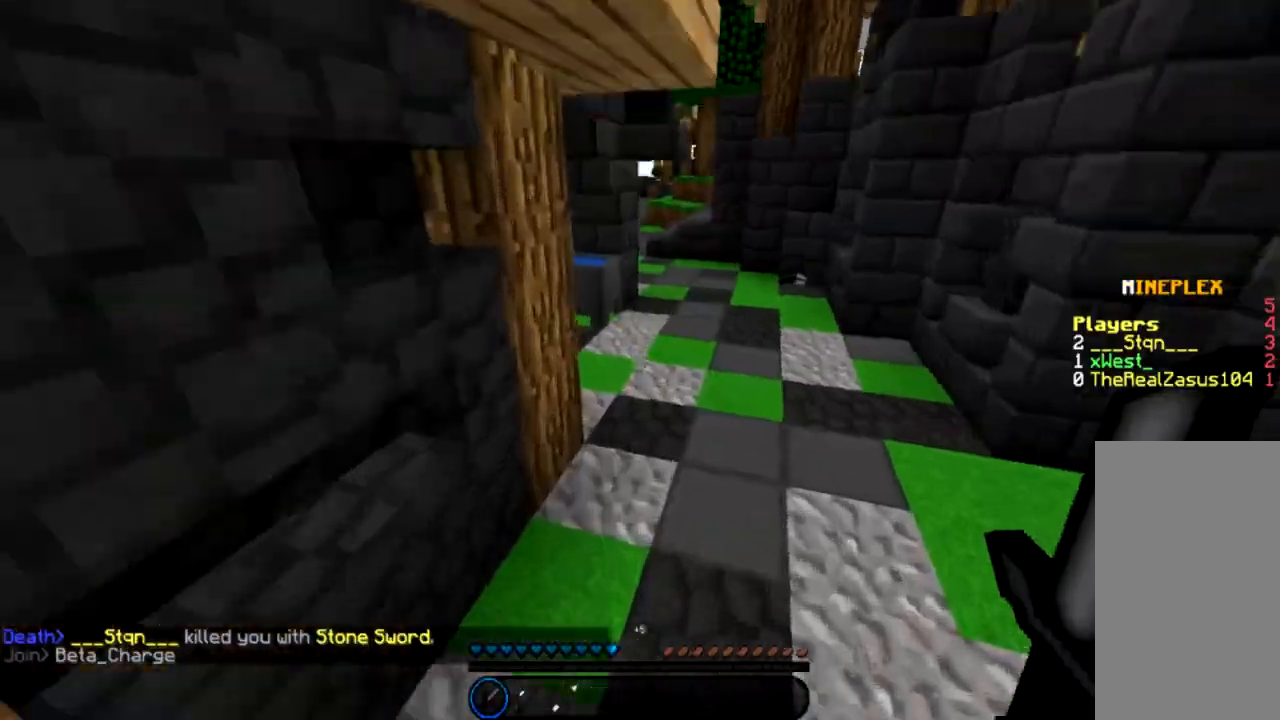
Gameplay with keyboard and mouse; each line is a JSON object with the keys and mouse buttons held at the frame after it. "events" lists presses ("down") and releases ("up") of "a", "d", "s", "space", "w", "mouse_left" and "mouse_right" between this image and that frame as [ms after this image, input, new state], when the widget could be followed in between. "mouse_left", "mouse_right" = the "left", "right" buttons of the "mouse" list. No other keys are recorded. Fast repeated clicks can show as one long hold. Mouse movement is not recorded.
{"keys": ["d", "w"], "mouse": [], "events": [[134, "space", "up"], [301, "d", "down"]]}
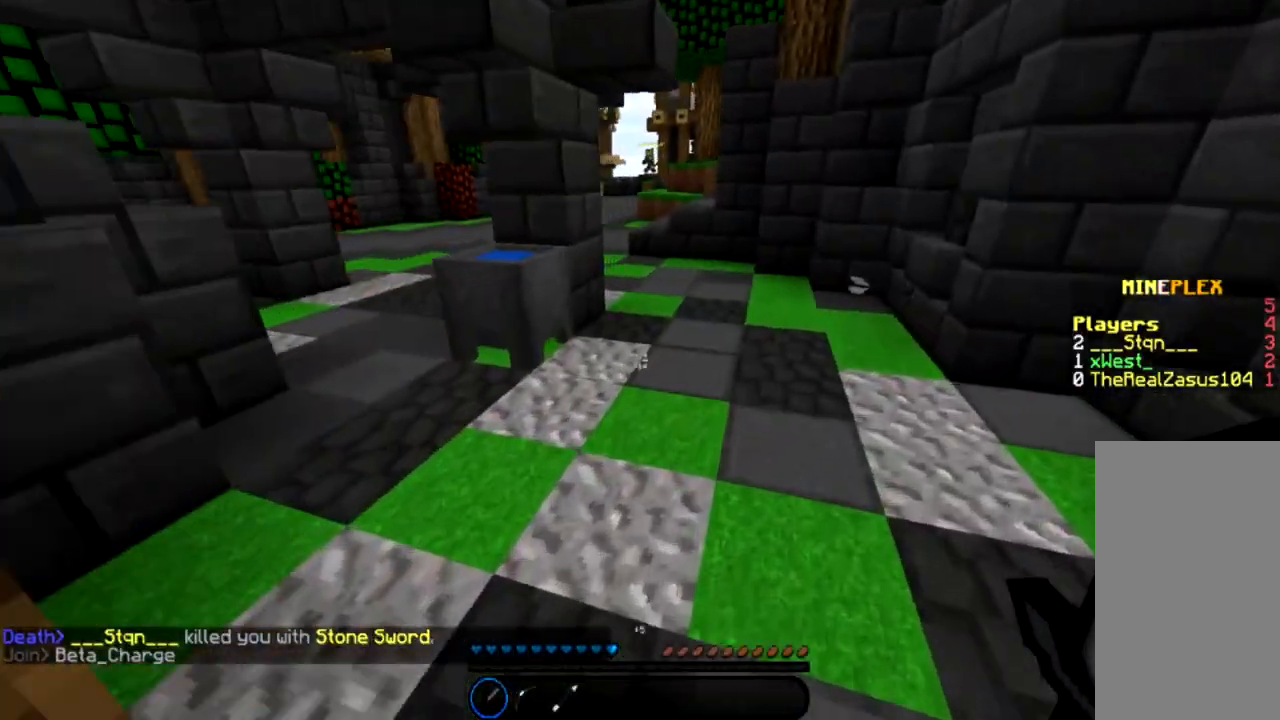
{"keys": ["w"], "mouse": [], "events": [[33, "space", "down"], [167, "d", "up"], [233, "space", "up"]]}
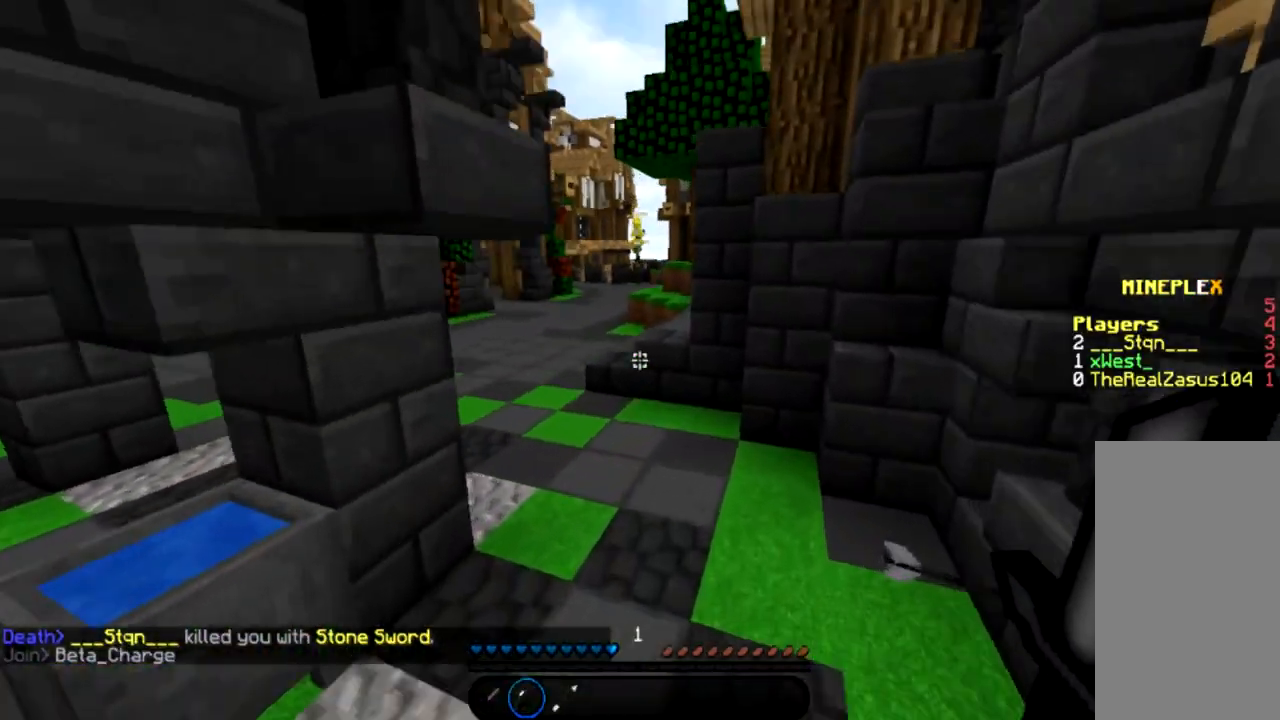
{"keys": ["a", "w"], "mouse": ["left", "right"], "events": [[100, "mouse_right", "down"], [134, "mouse_left", "down"], [301, "a", "down"]]}
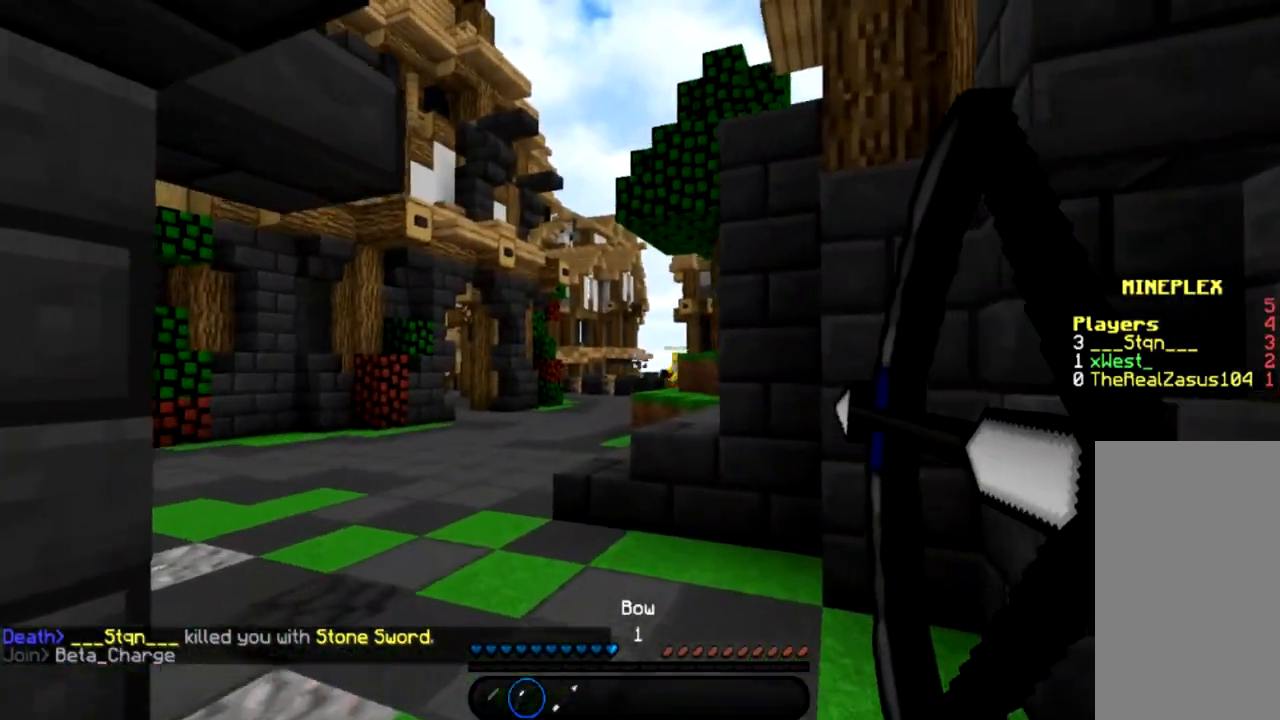
{"keys": ["a", "w"], "mouse": ["left", "right"], "events": [[167, "a", "up"], [500, "a", "down"]]}
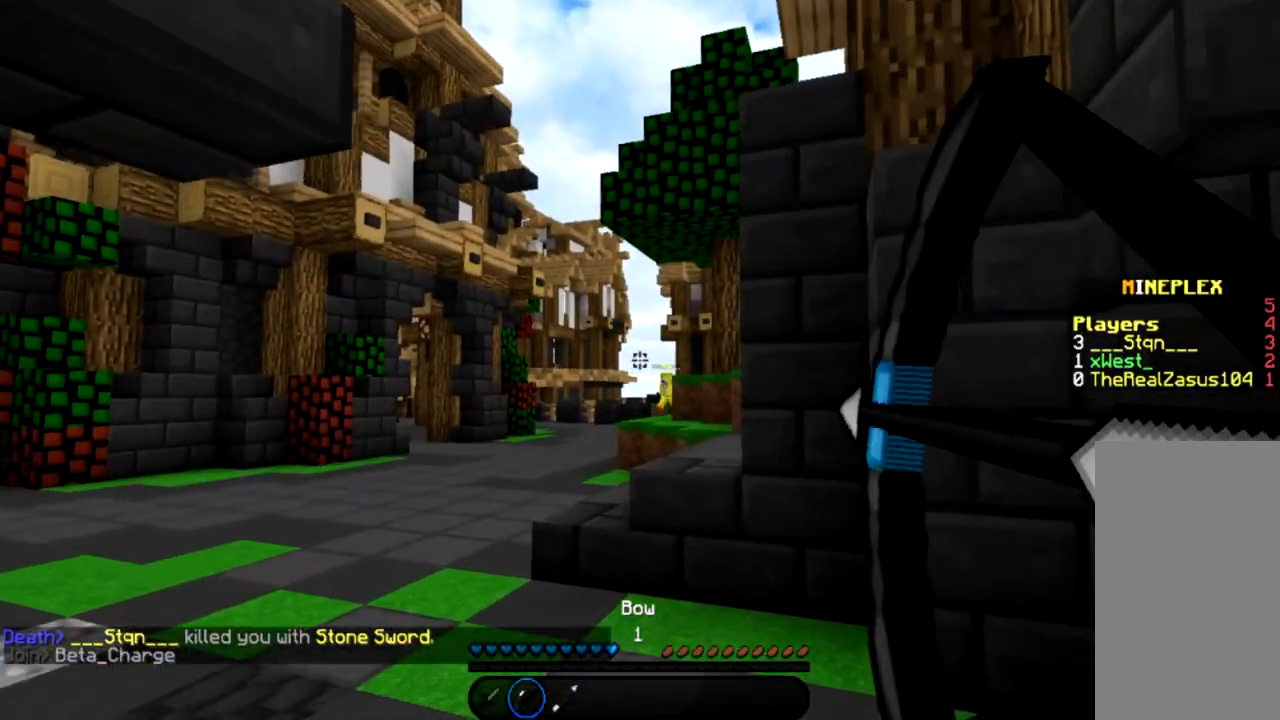
{"keys": ["w"], "mouse": ["left", "right"], "events": [[167, "a", "up"], [301, "space", "down"], [401, "space", "up"]]}
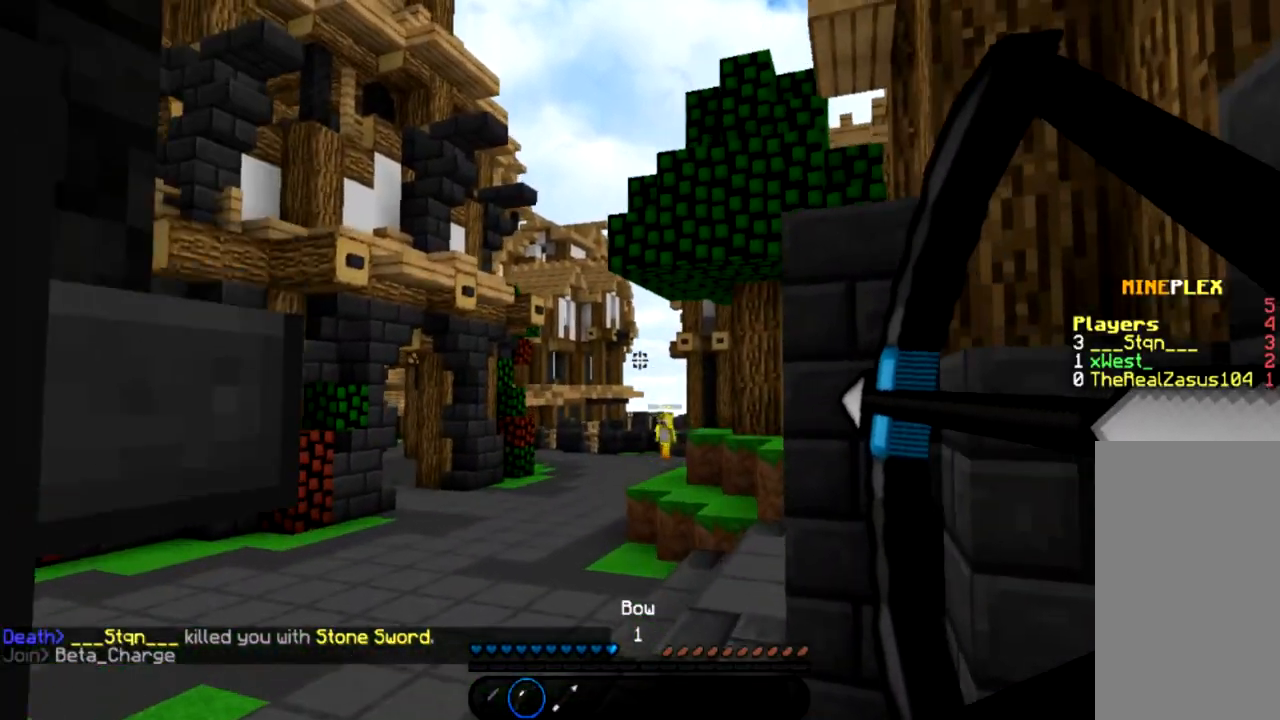
{"keys": ["w"], "mouse": ["left", "right"], "events": [[233, "mouse_left", "up"], [233, "mouse_right", "up"], [400, "mouse_left", "down"], [400, "mouse_right", "down"]]}
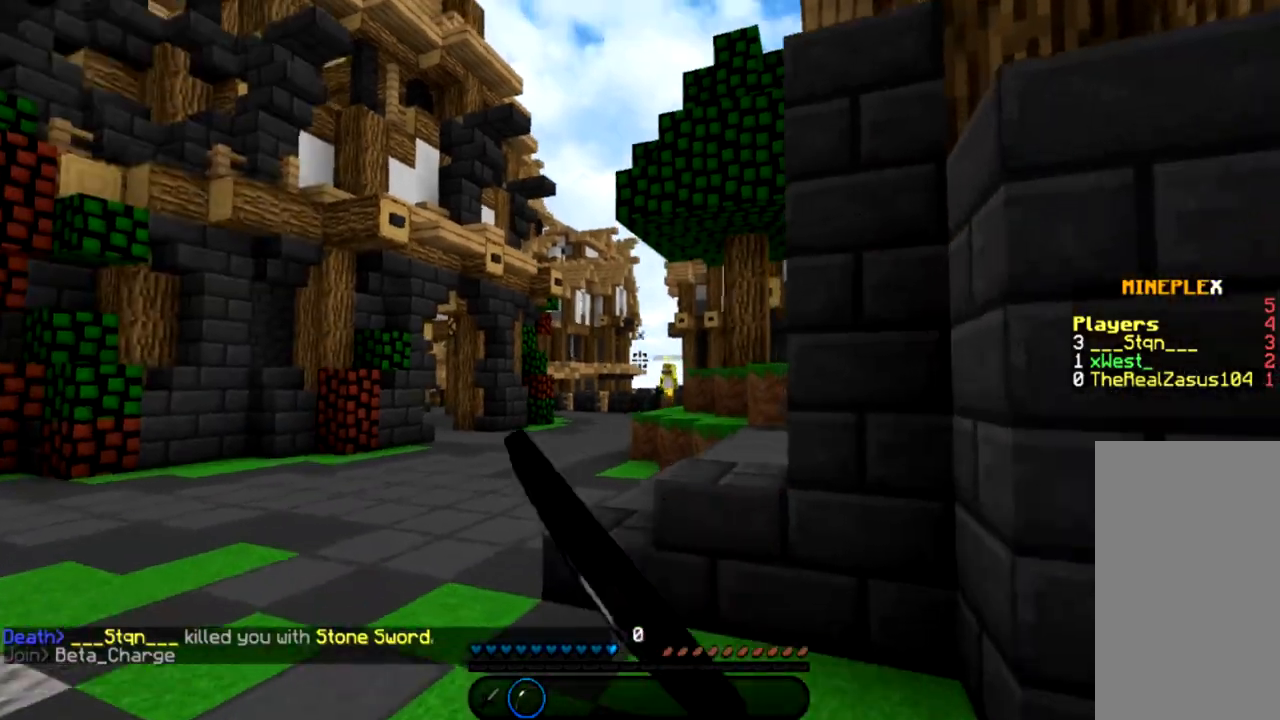
{"keys": ["a", "w"], "mouse": ["left", "right"], "events": [[367, "a", "down"]]}
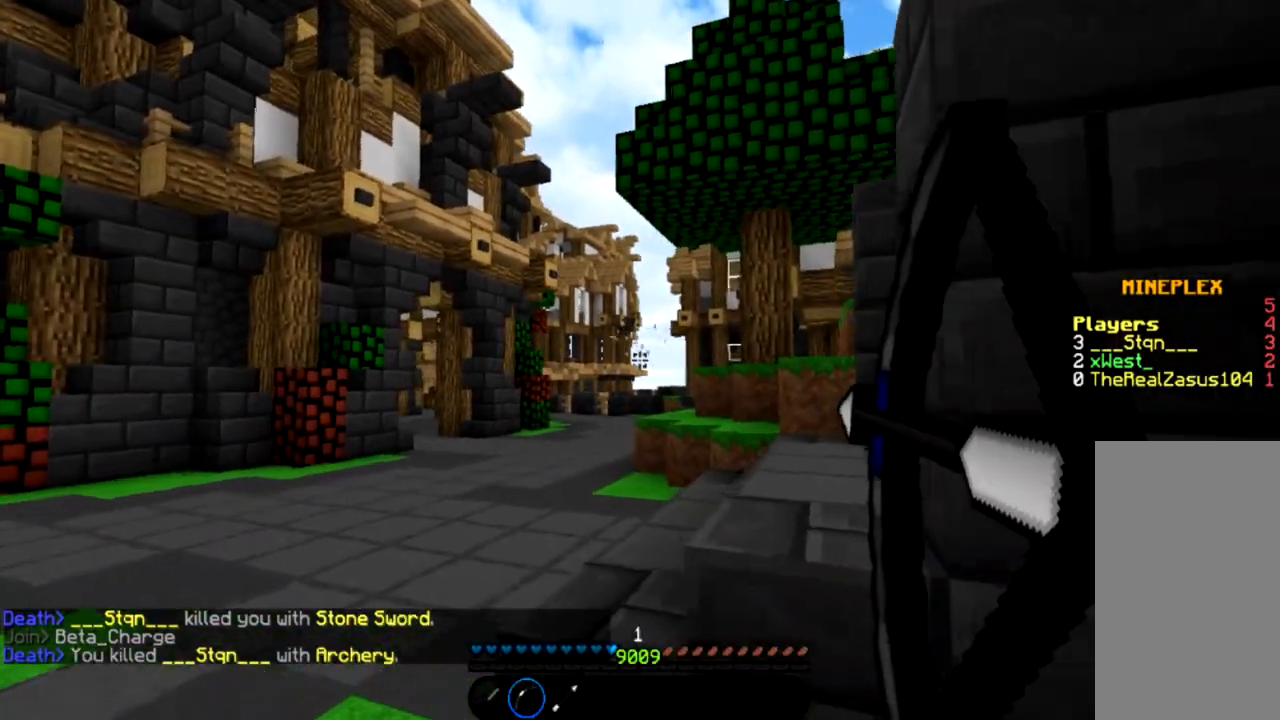
{"keys": ["w"], "mouse": ["left", "right"], "events": [[400, "a", "up"]]}
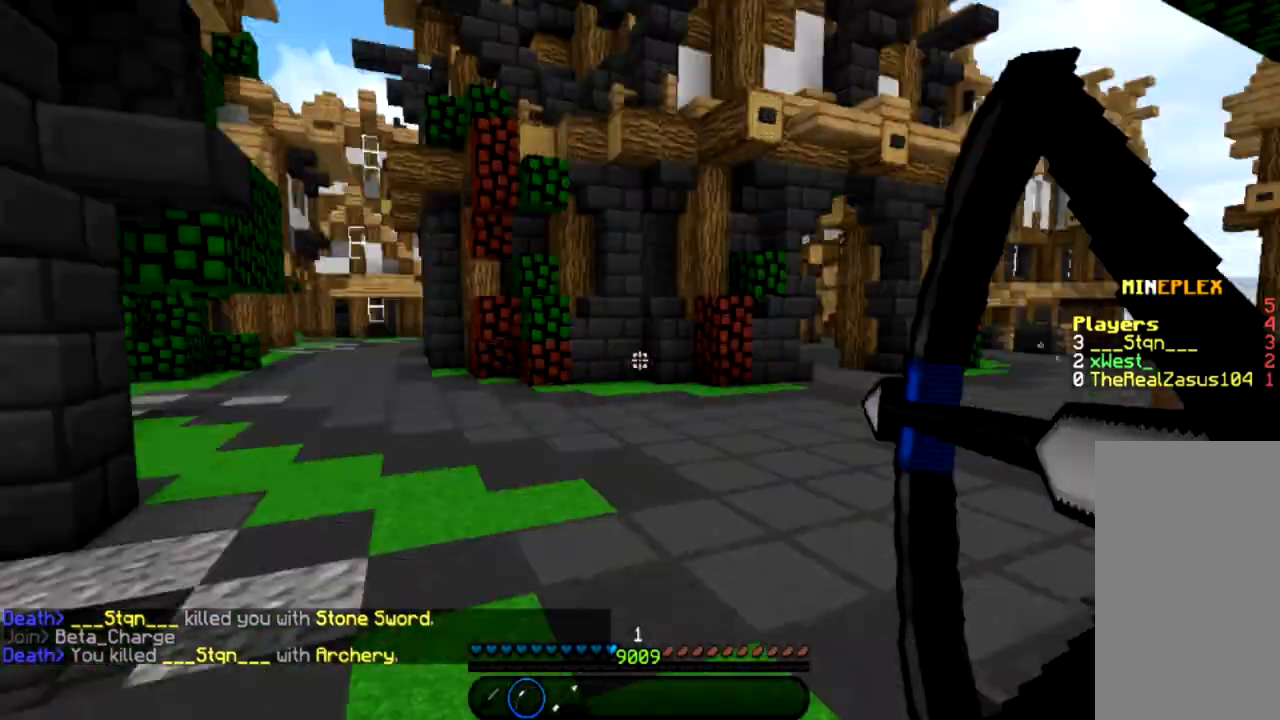
{"keys": ["w"], "mouse": [], "events": [[401, "mouse_left", "up"], [434, "mouse_right", "up"]]}
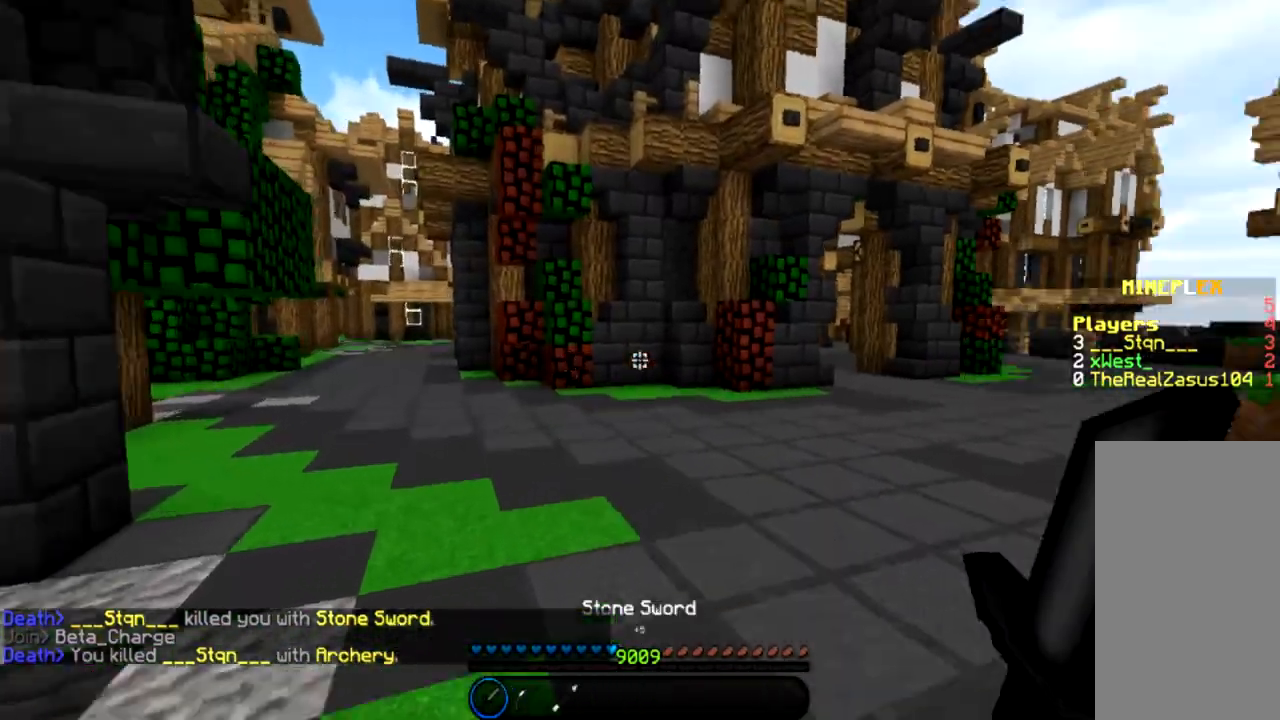
{"keys": ["w"], "mouse": [], "events": [[300, "a", "down"], [500, "a", "up"]]}
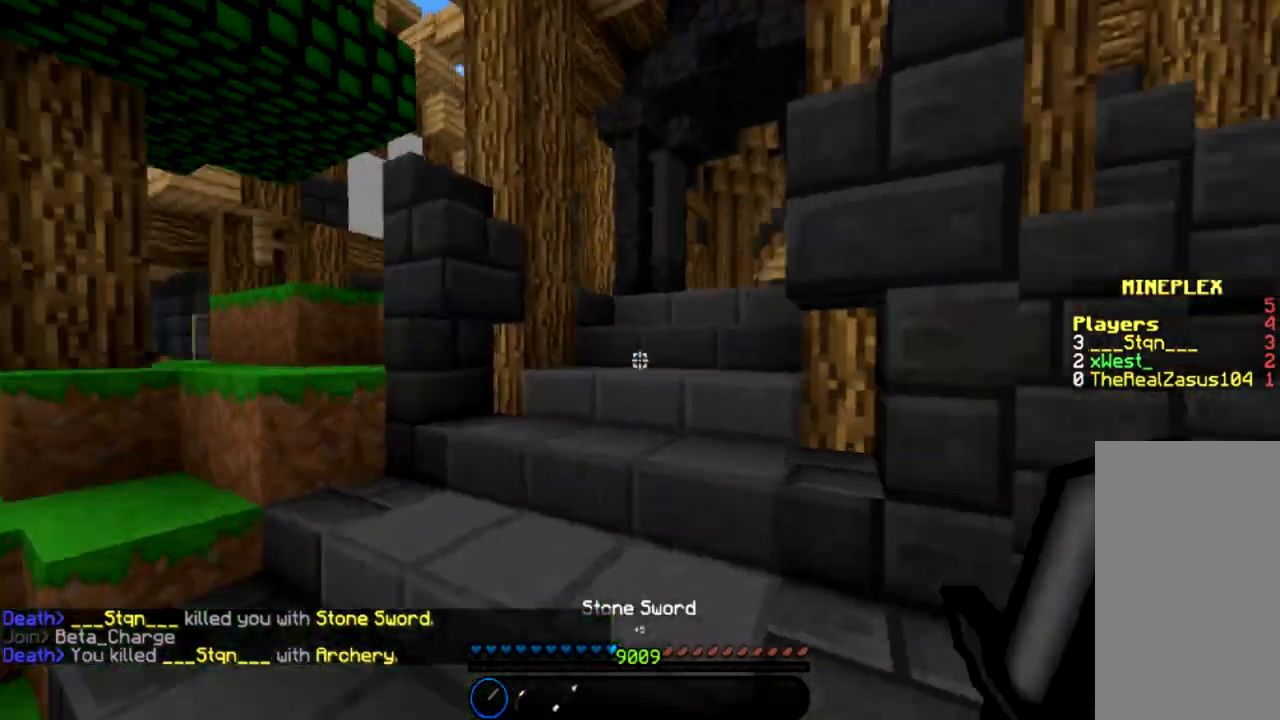
{"keys": ["space", "w"], "mouse": [], "events": [[201, "space", "down"], [301, "space", "up"], [401, "space", "down"]]}
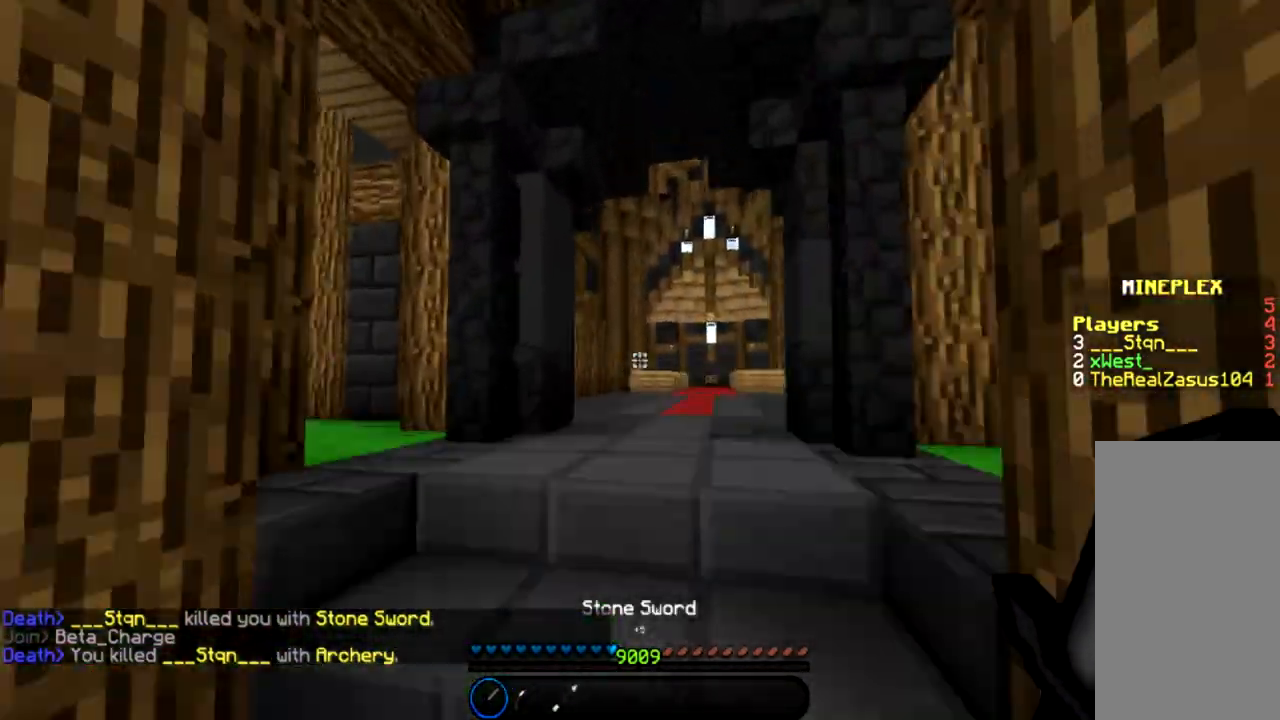
{"keys": ["w"], "mouse": [], "events": [[67, "space", "up"]]}
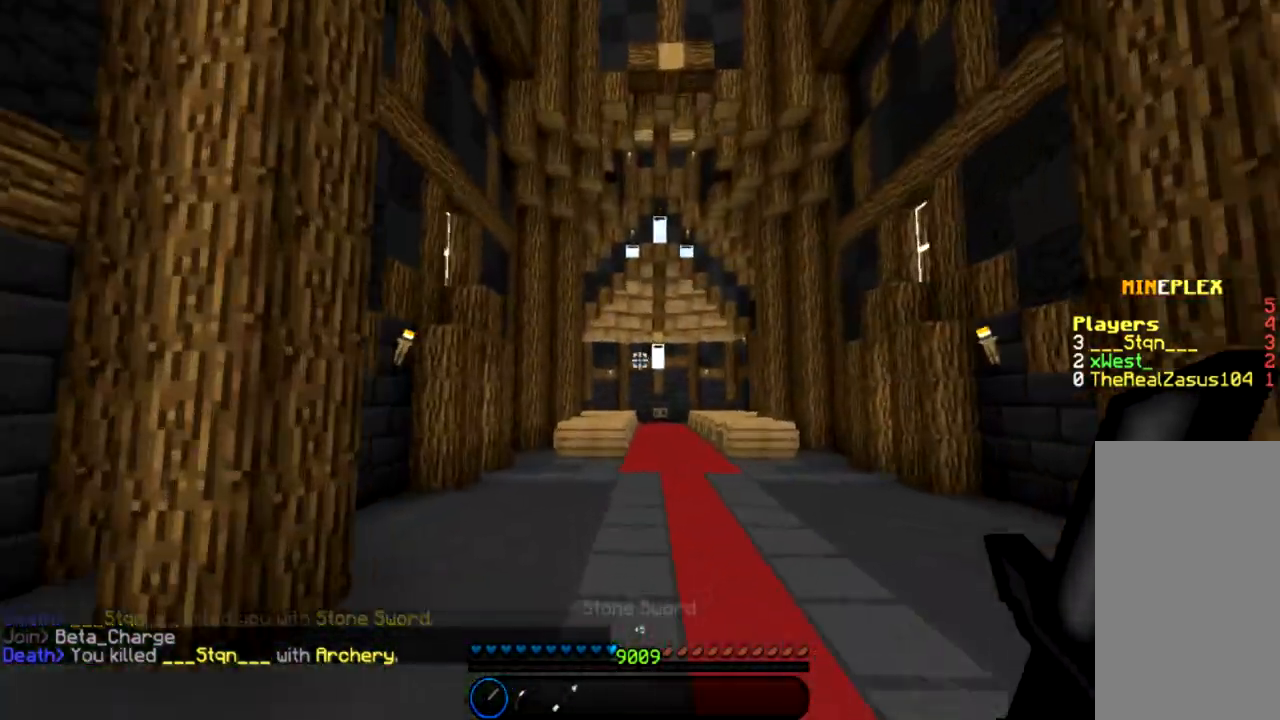
{"keys": ["a", "w"], "mouse": [], "events": [[234, "a", "down"]]}
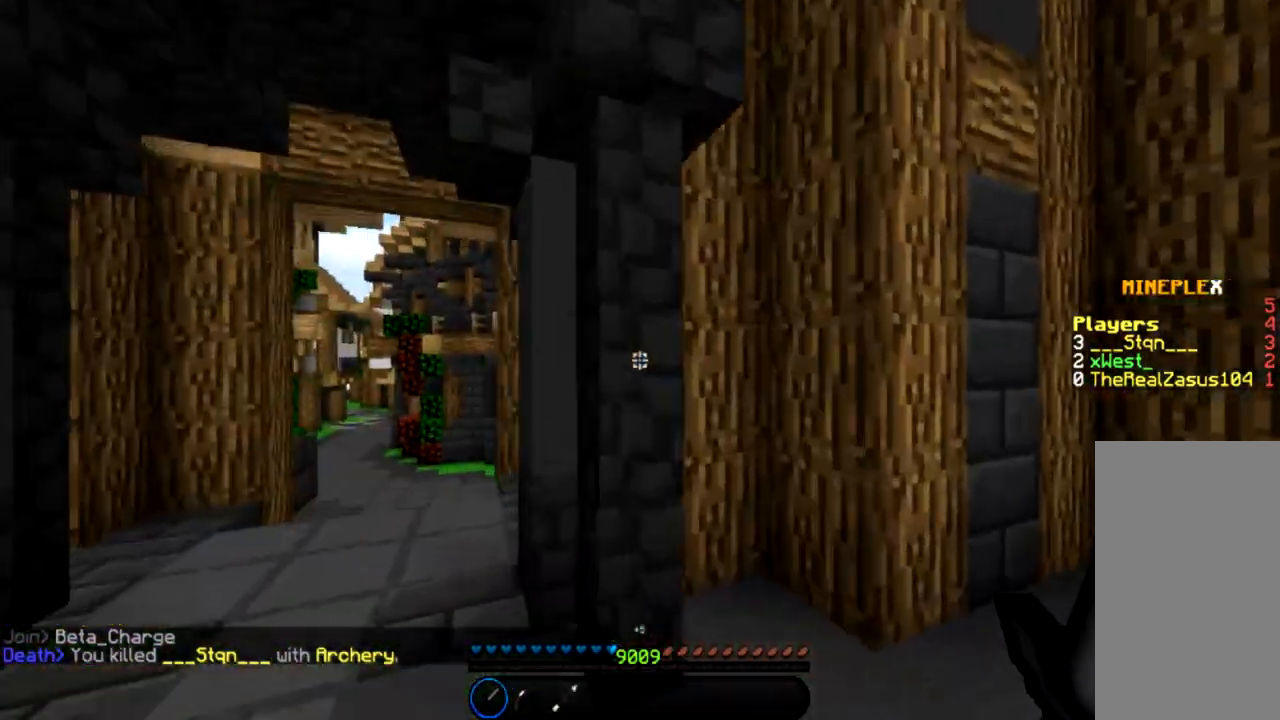
{"keys": ["a", "w"], "mouse": [], "events": []}
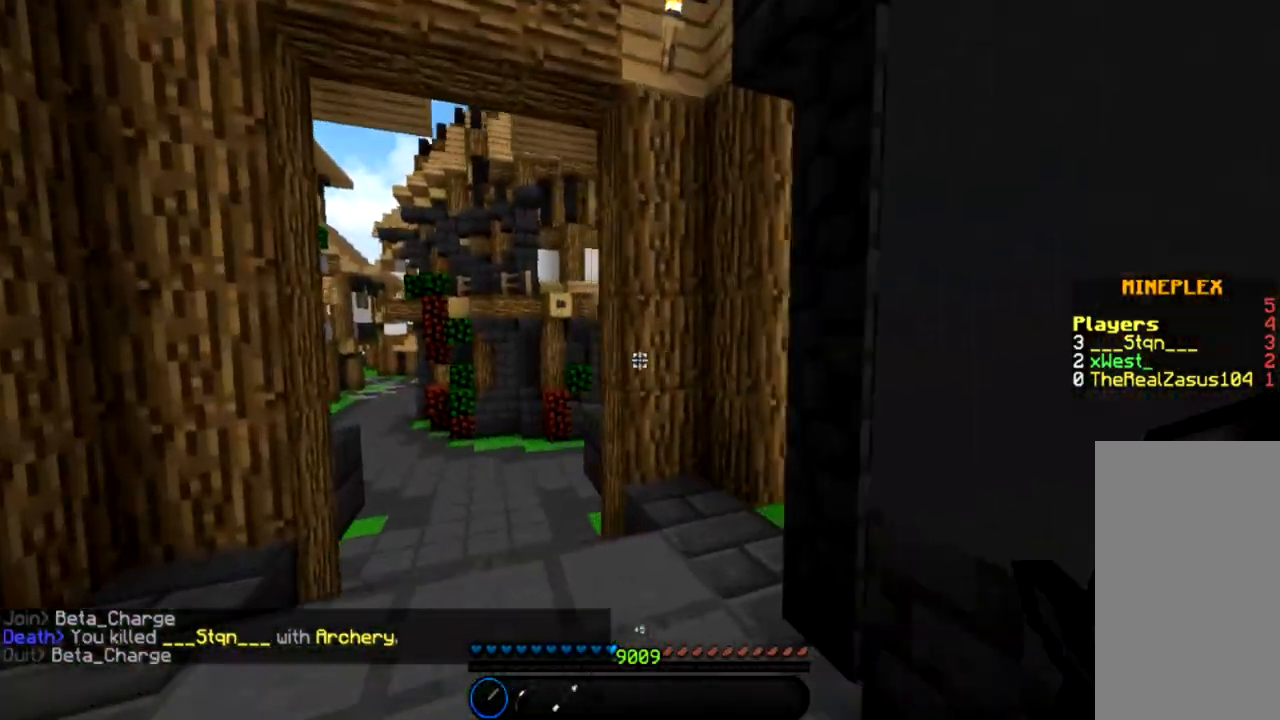
{"keys": ["w"], "mouse": [], "events": [[67, "a", "up"], [267, "a", "down"], [501, "a", "up"]]}
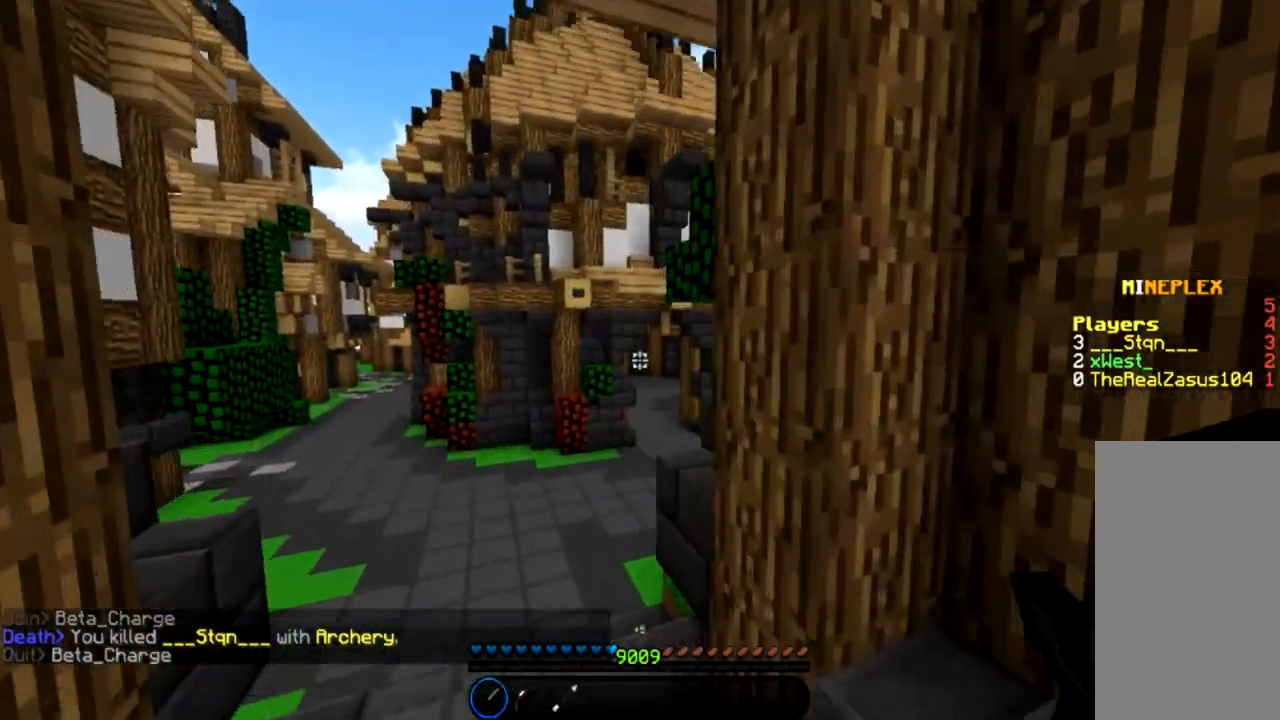
{"keys": ["w"], "mouse": [], "events": [[133, "space", "down"], [500, "space", "up"]]}
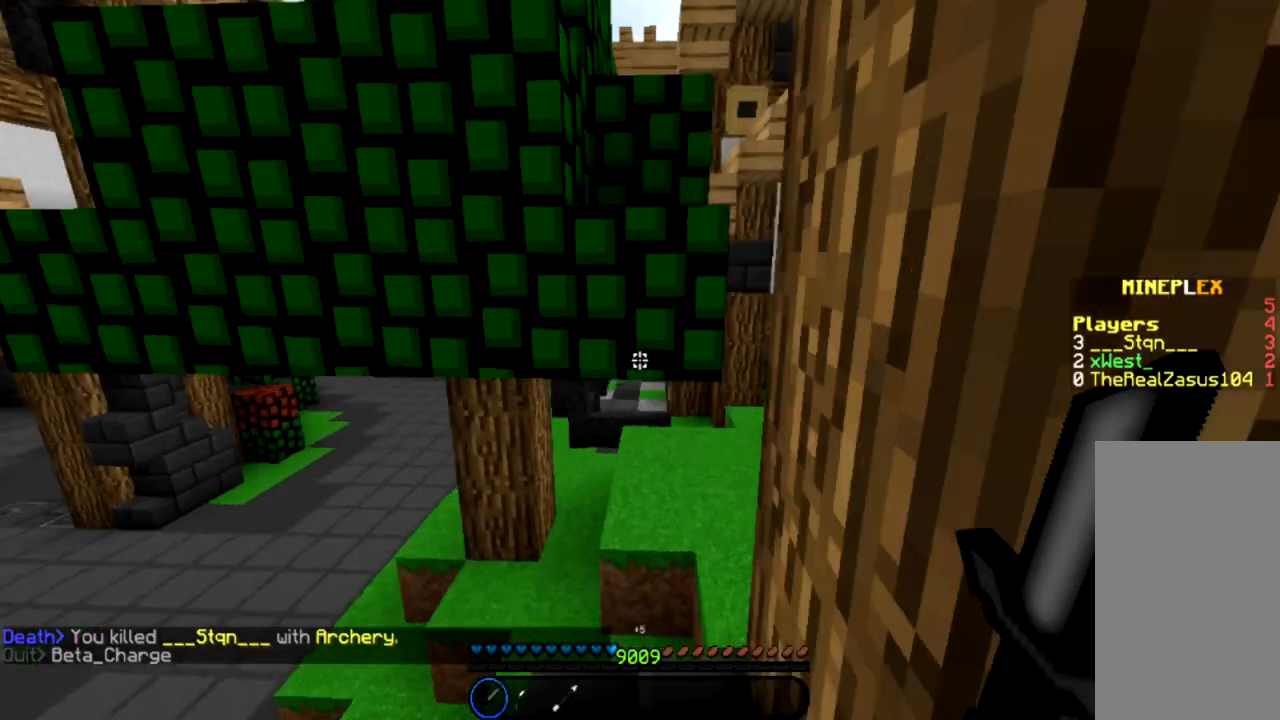
{"keys": ["w"], "mouse": [], "events": [[34, "d", "down"], [267, "d", "up"]]}
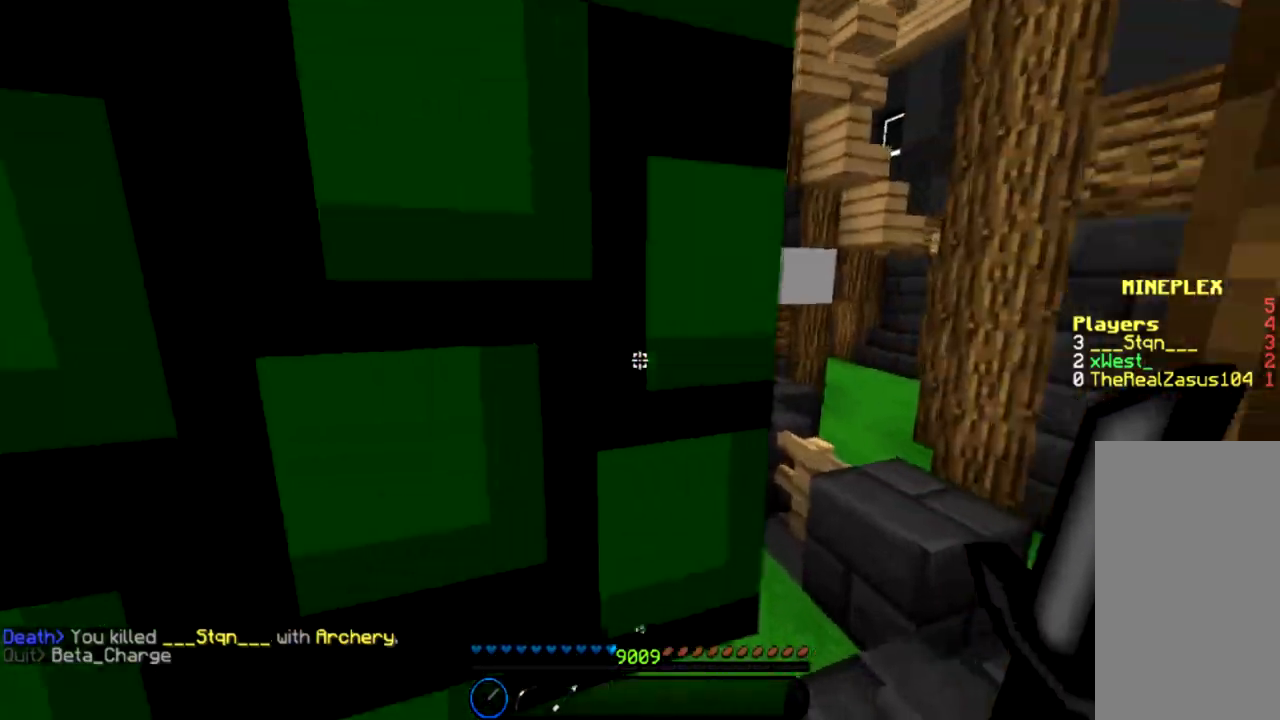
{"keys": ["w"], "mouse": [], "events": [[33, "d", "down"], [300, "d", "up"]]}
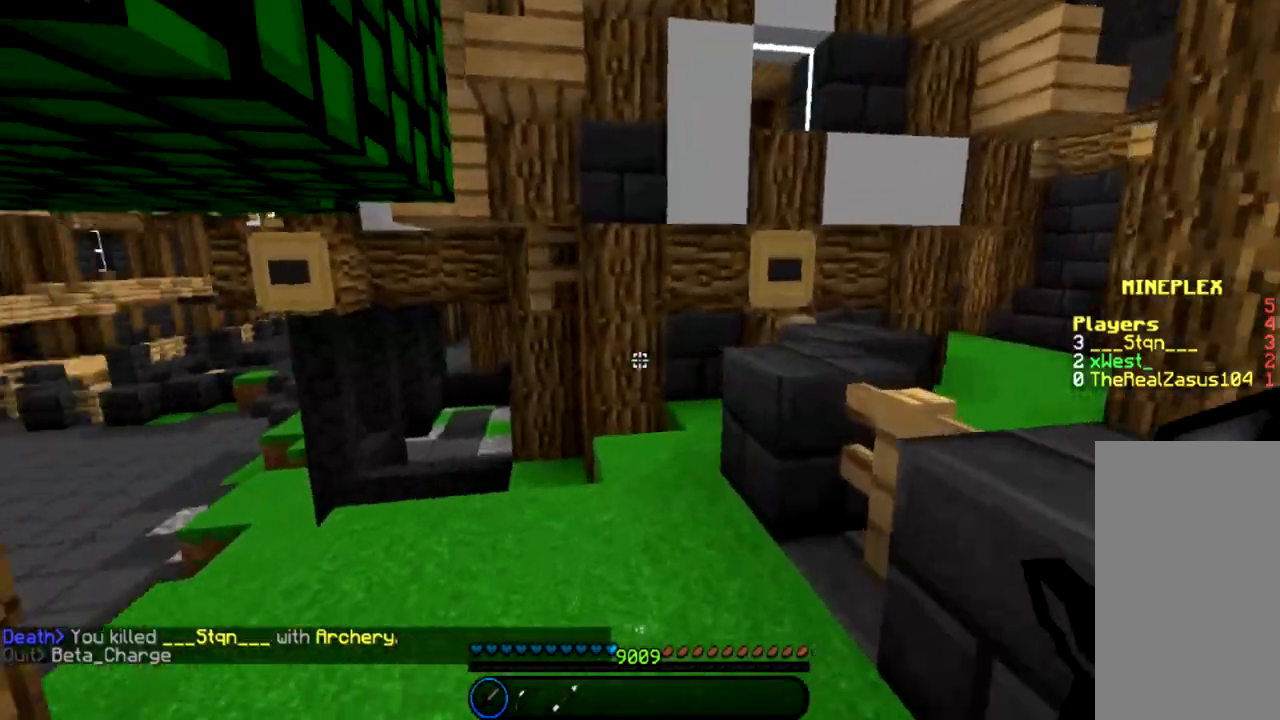
{"keys": ["d", "w"], "mouse": [], "events": [[434, "d", "down"]]}
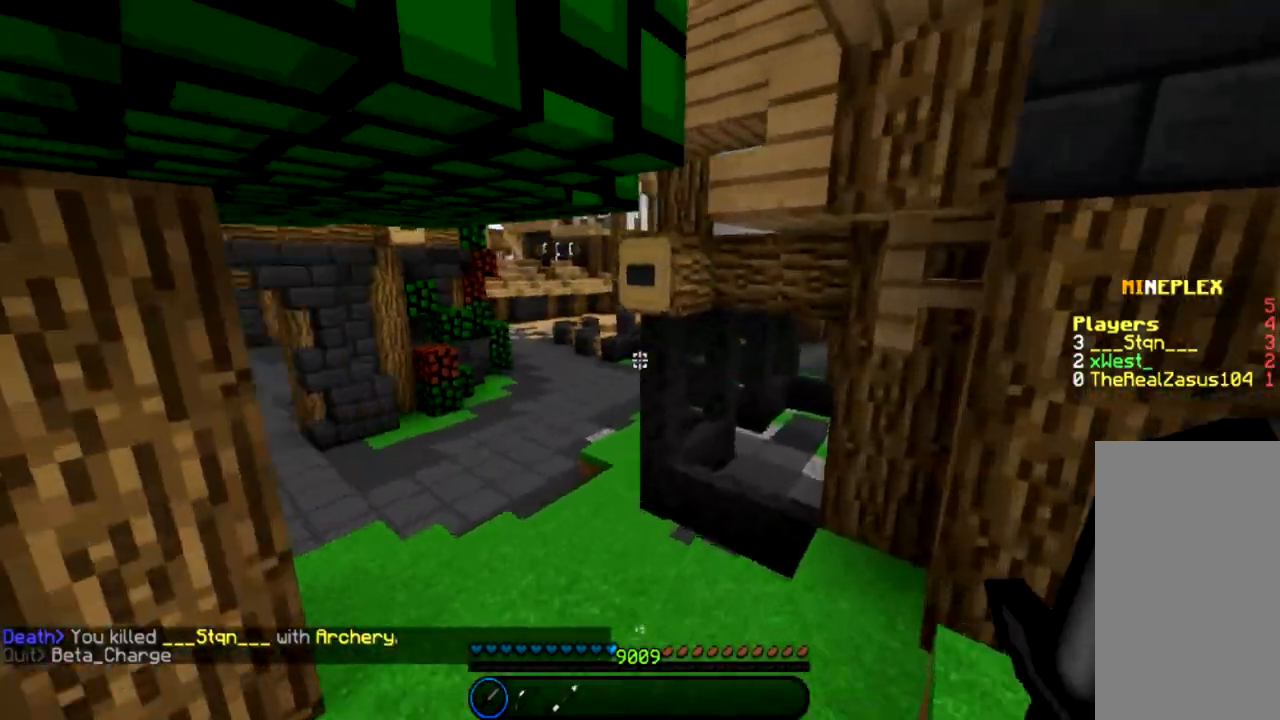
{"keys": ["w"], "mouse": [], "events": [[133, "d", "up"]]}
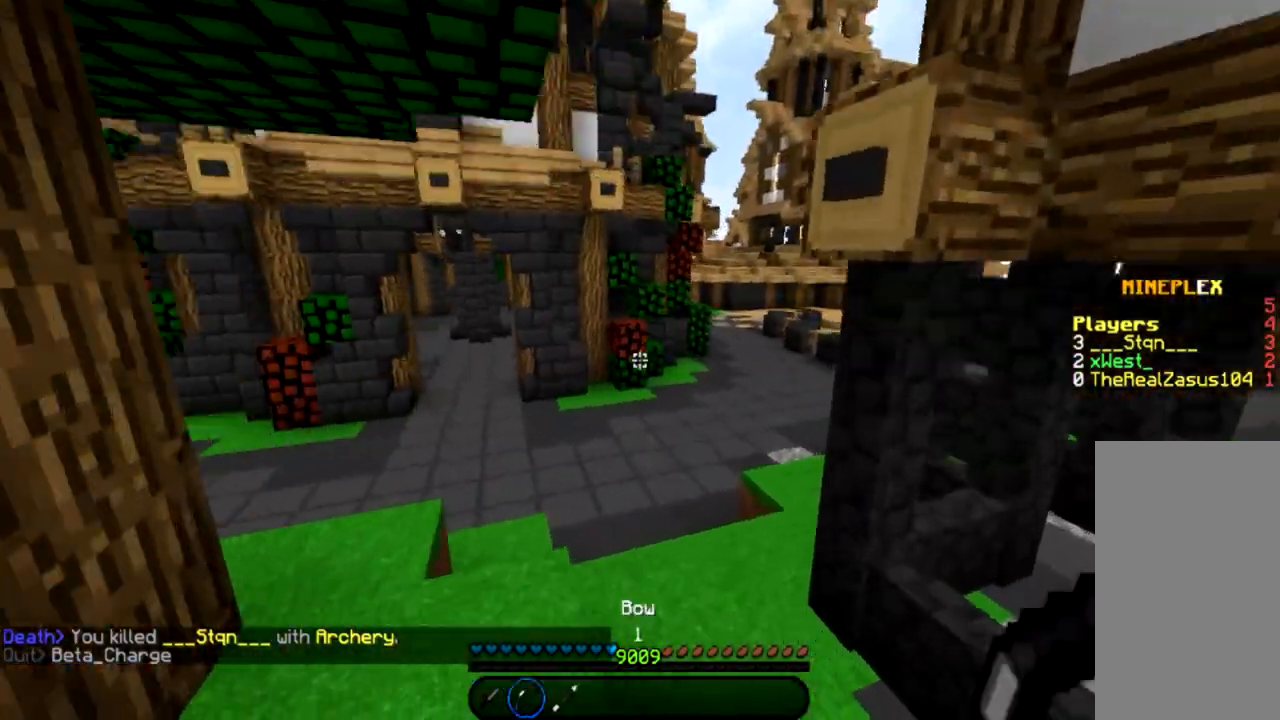
{"keys": ["d", "w"], "mouse": [], "events": [[267, "d", "down"]]}
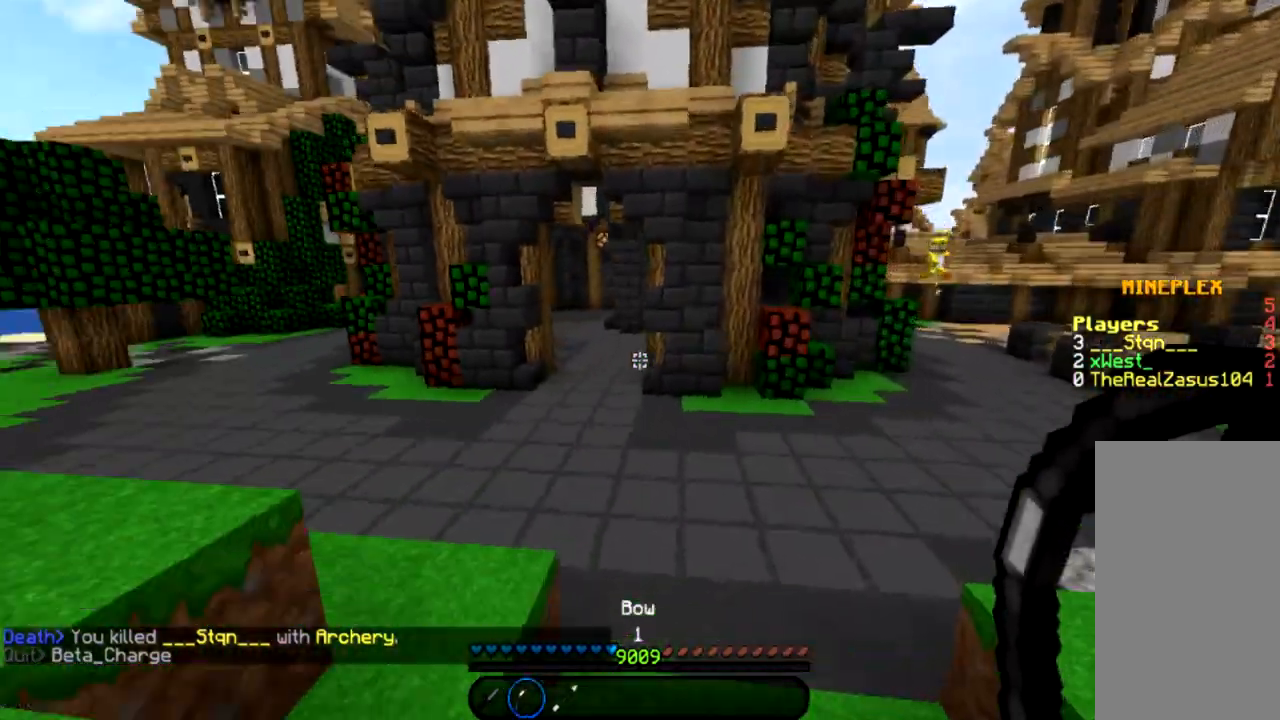
{"keys": ["a", "w"], "mouse": ["left", "right"], "events": [[434, "mouse_left", "down"], [434, "mouse_right", "down"], [467, "d", "up"], [500, "a", "down"]]}
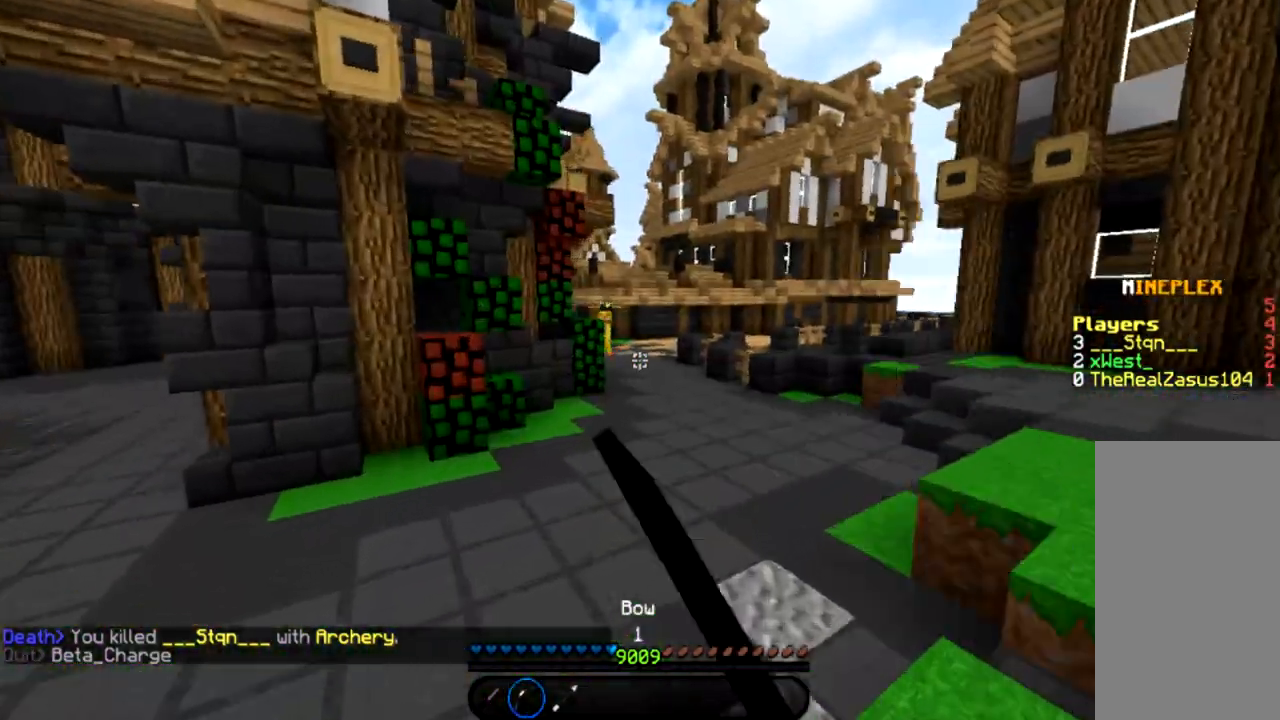
{"keys": ["a", "w"], "mouse": ["left", "right"], "events": []}
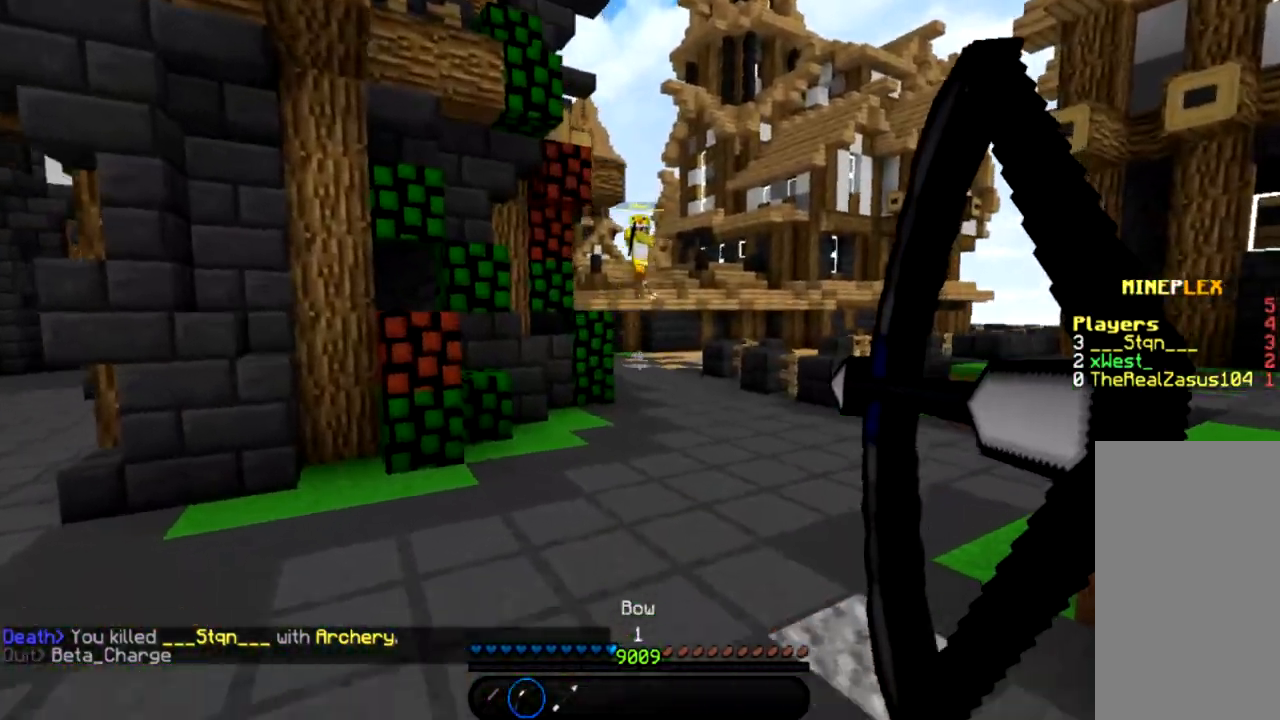
{"keys": ["a", "w"], "mouse": [], "events": [[167, "space", "down"], [300, "space", "up"], [434, "mouse_right", "up"], [467, "mouse_left", "up"]]}
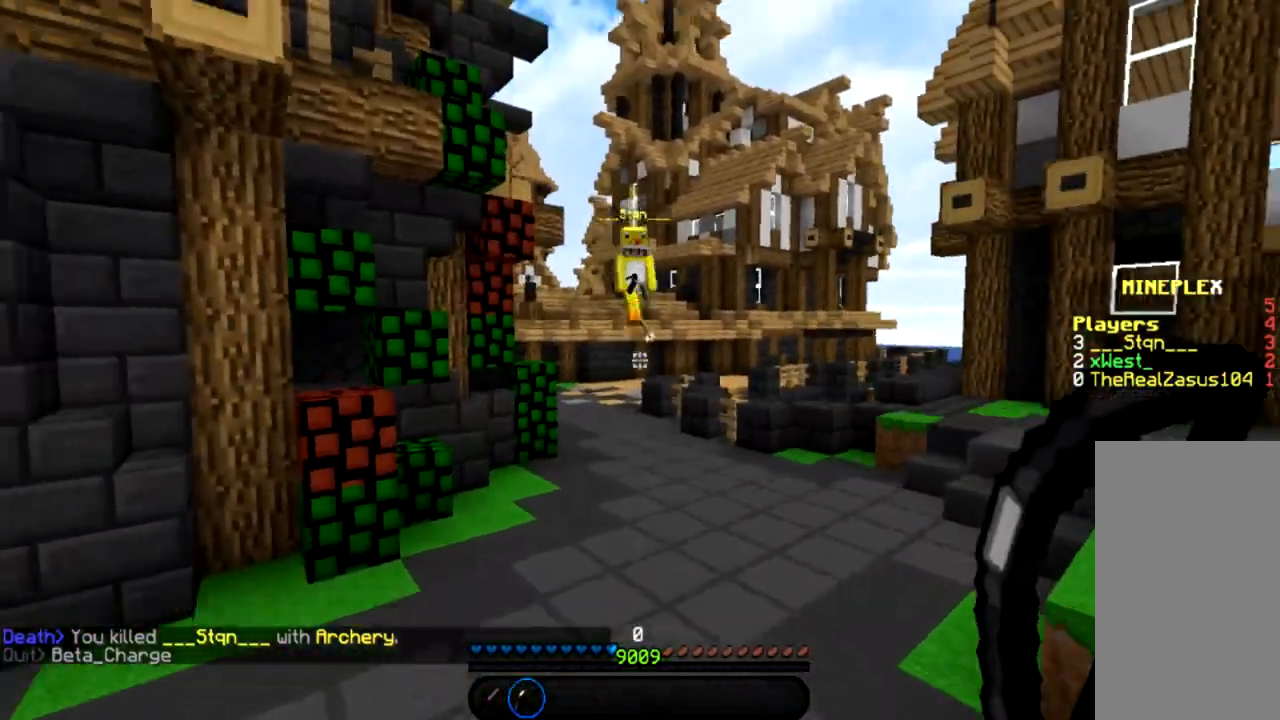
{"keys": ["a", "w"], "mouse": [], "events": []}
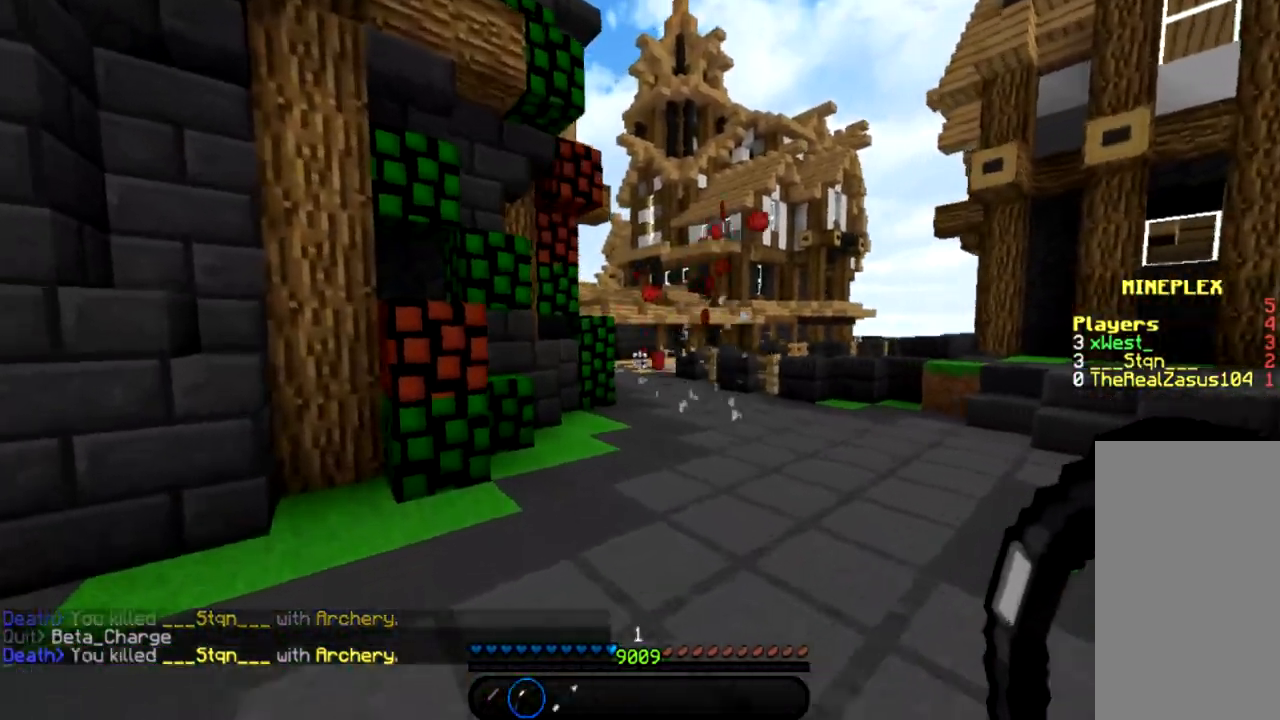
{"keys": ["space", "w"], "mouse": [], "events": [[133, "a", "up"], [400, "space", "down"]]}
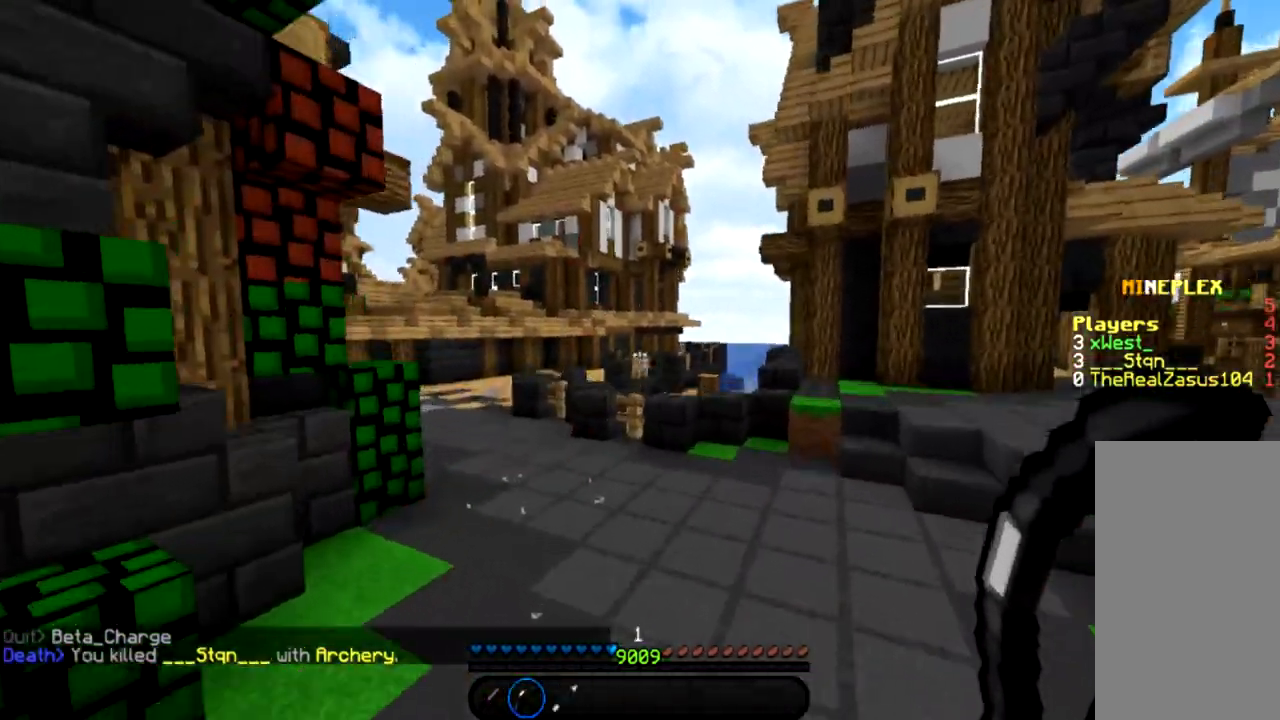
{"keys": ["space", "w"], "mouse": [], "events": [[100, "space", "up"], [468, "space", "down"]]}
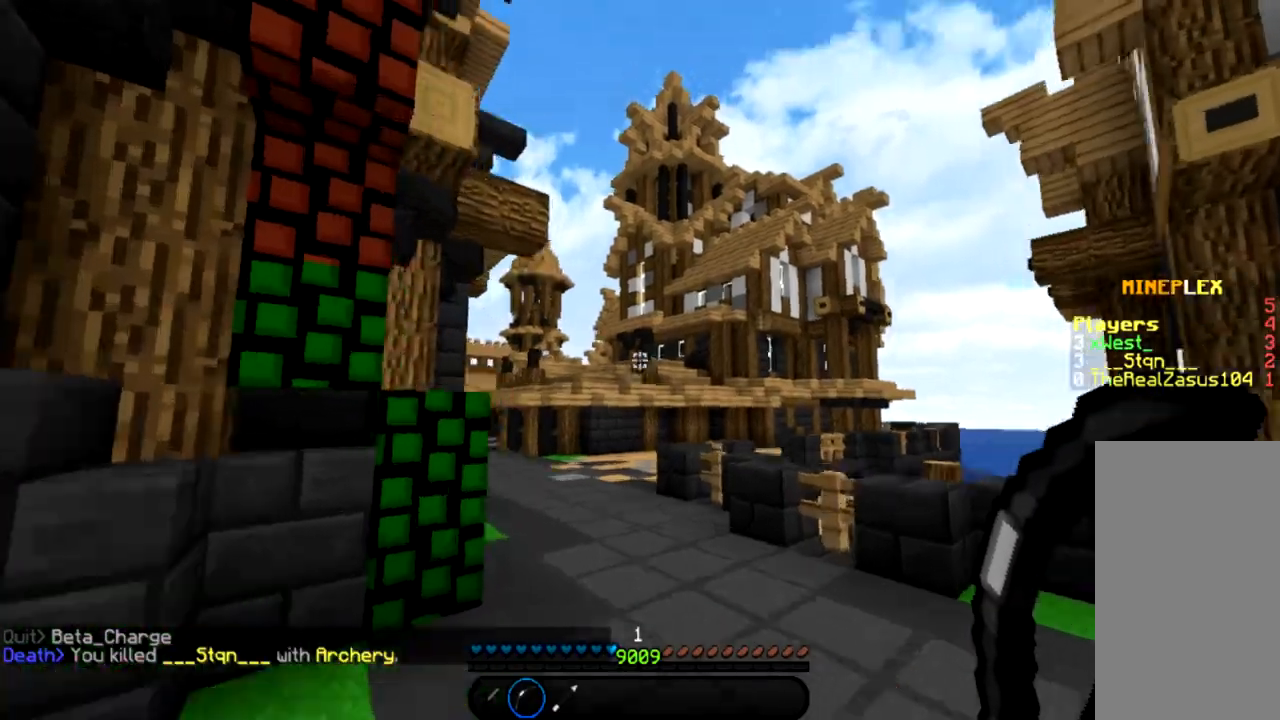
{"keys": ["w"], "mouse": [], "events": [[33, "space", "up"]]}
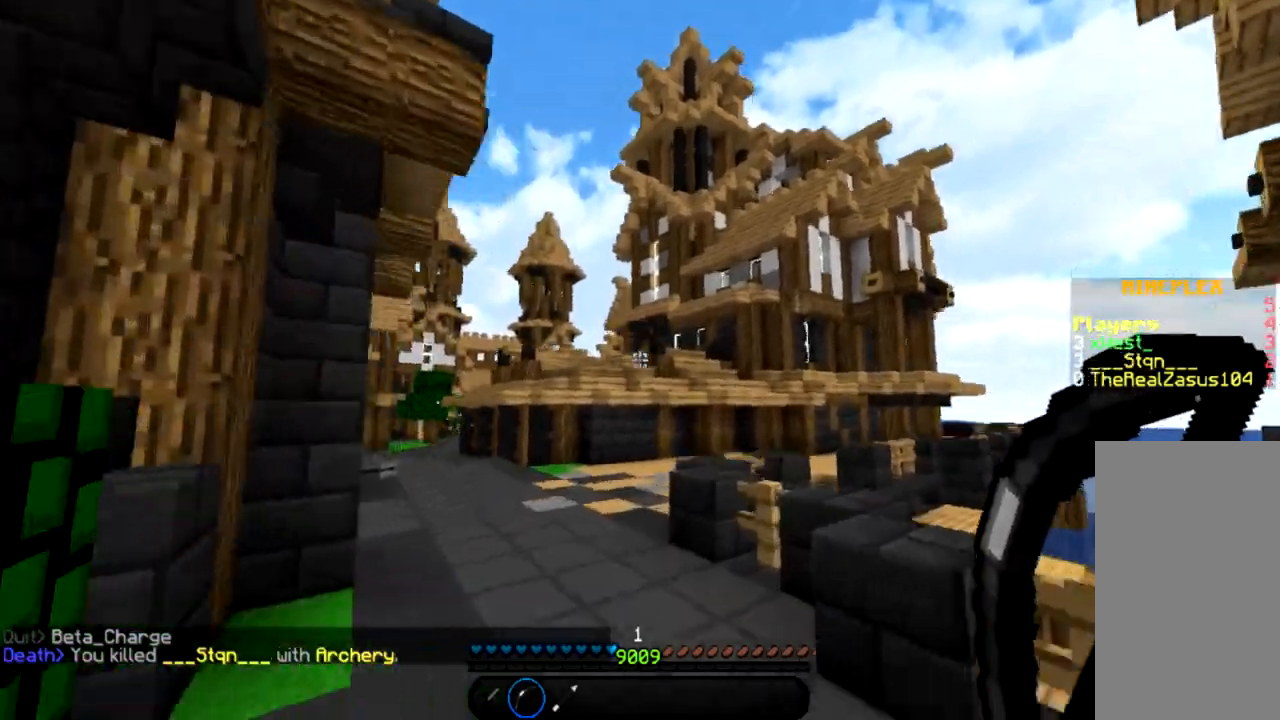
{"keys": ["a", "w"], "mouse": [], "events": [[67, "space", "down"], [201, "a", "down"], [234, "space", "up"]]}
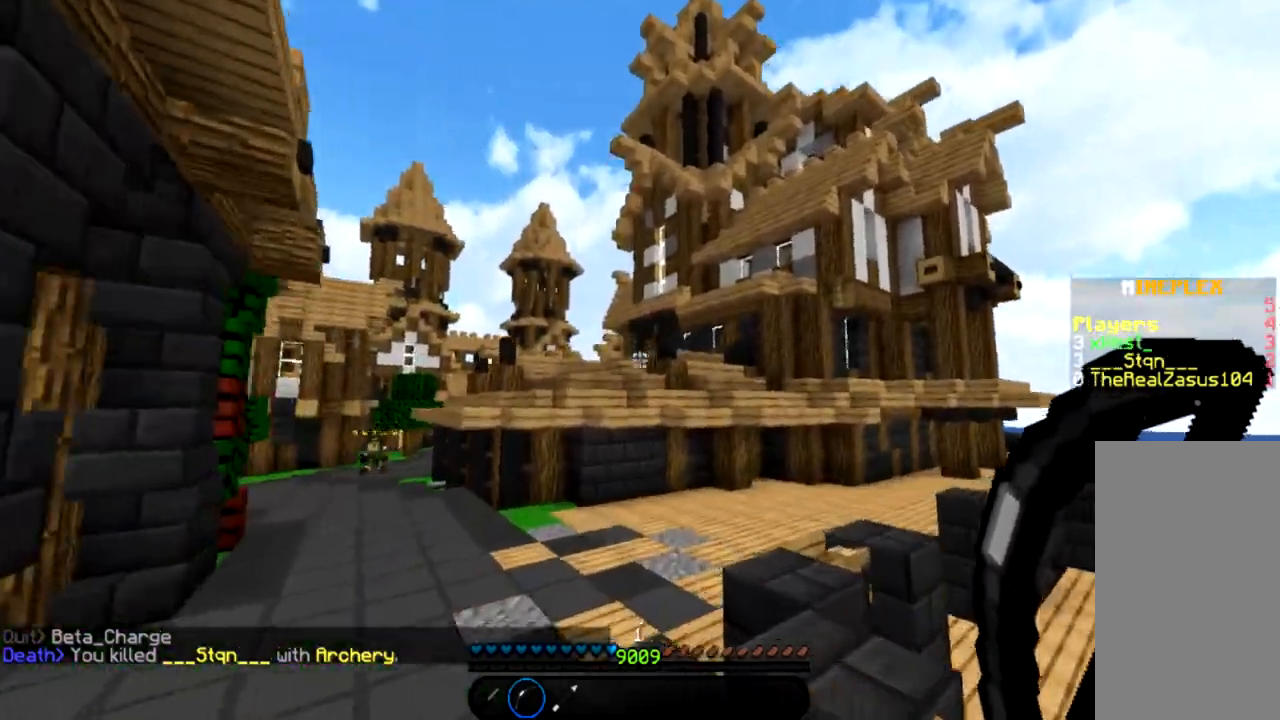
{"keys": ["d", "w"], "mouse": [], "events": [[33, "space", "down"], [167, "a", "up"], [267, "space", "up"], [467, "d", "down"]]}